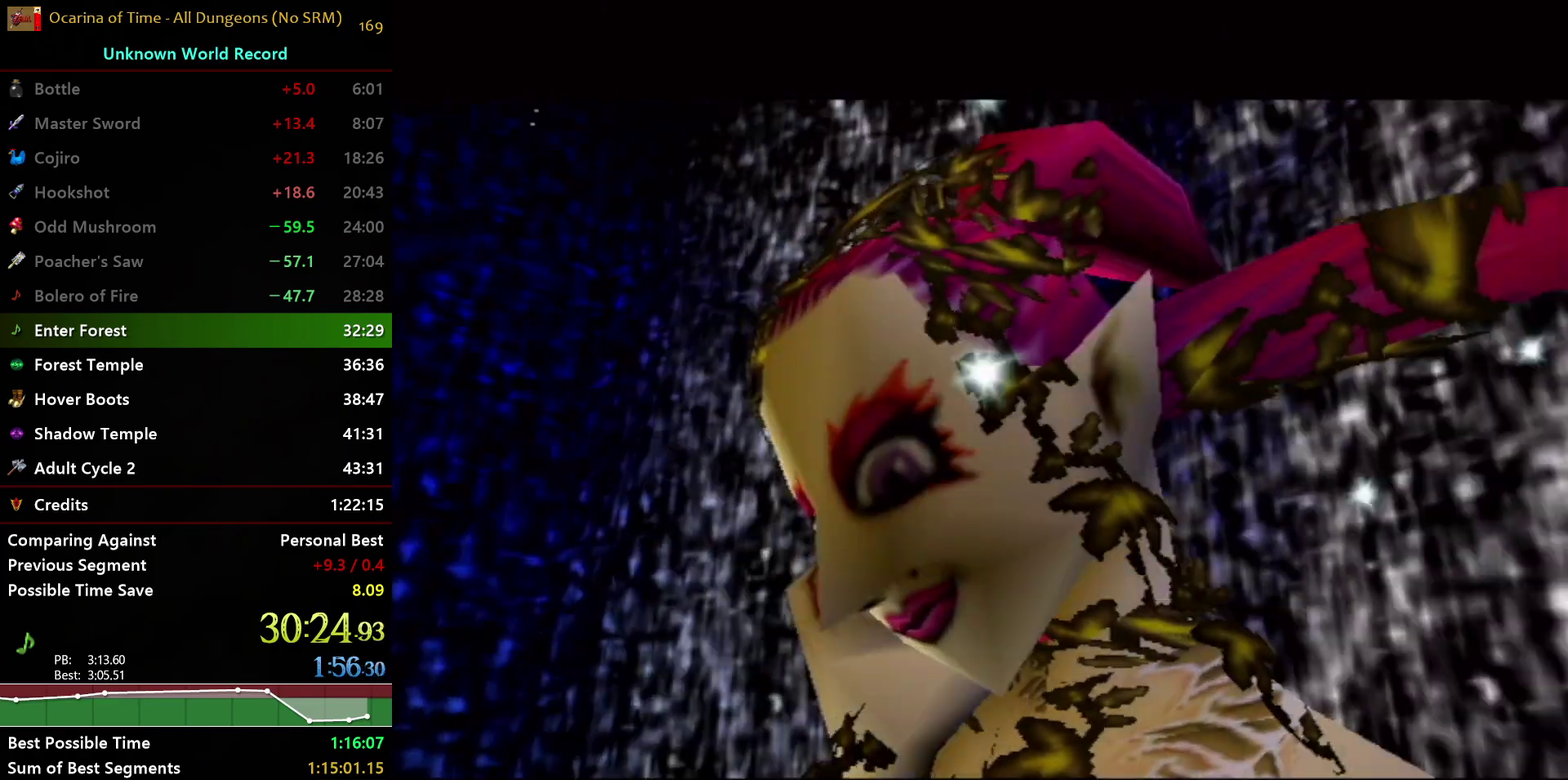
Gameplay with a controller (Nintendo layout); each line is a JSON object with the inputs held at the frame after it. "events" lists button and stick changes between this image and that frame as [ms after this image, input, new state], when the widget could be followed in between. Not read: L2 L3 R3.
{"buttons": ["B"], "left_stick": "center", "right_stick": "center", "events": [[500, "B", "down"]]}
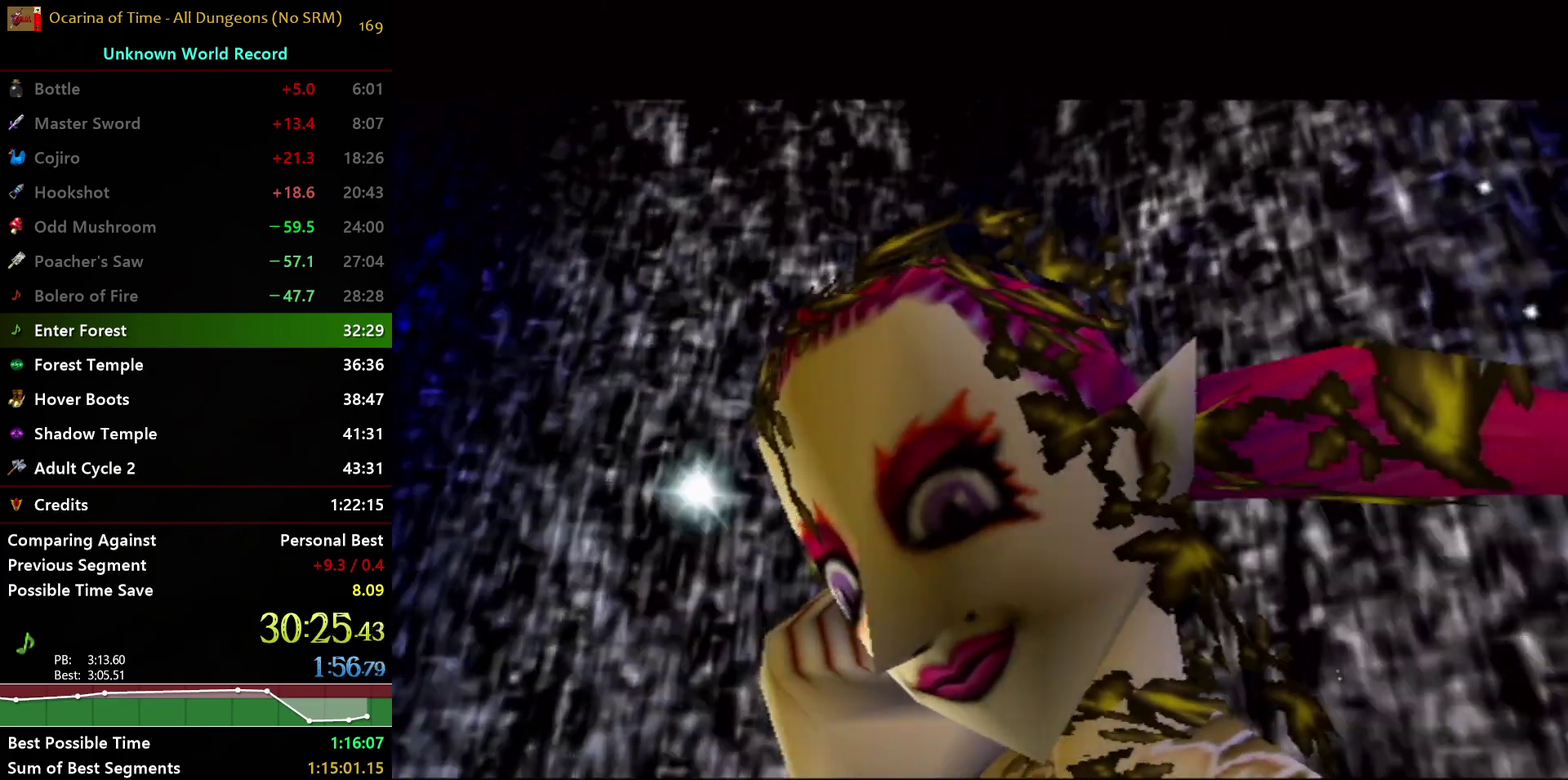
{"buttons": ["A", "B"], "left_stick": "center", "right_stick": "center", "events": [[133, "A", "down"], [217, "A", "up"], [267, "A", "down"], [283, "B", "up"], [367, "A", "up"], [383, "B", "down"], [417, "A", "down"], [450, "B", "up"], [500, "B", "down"]]}
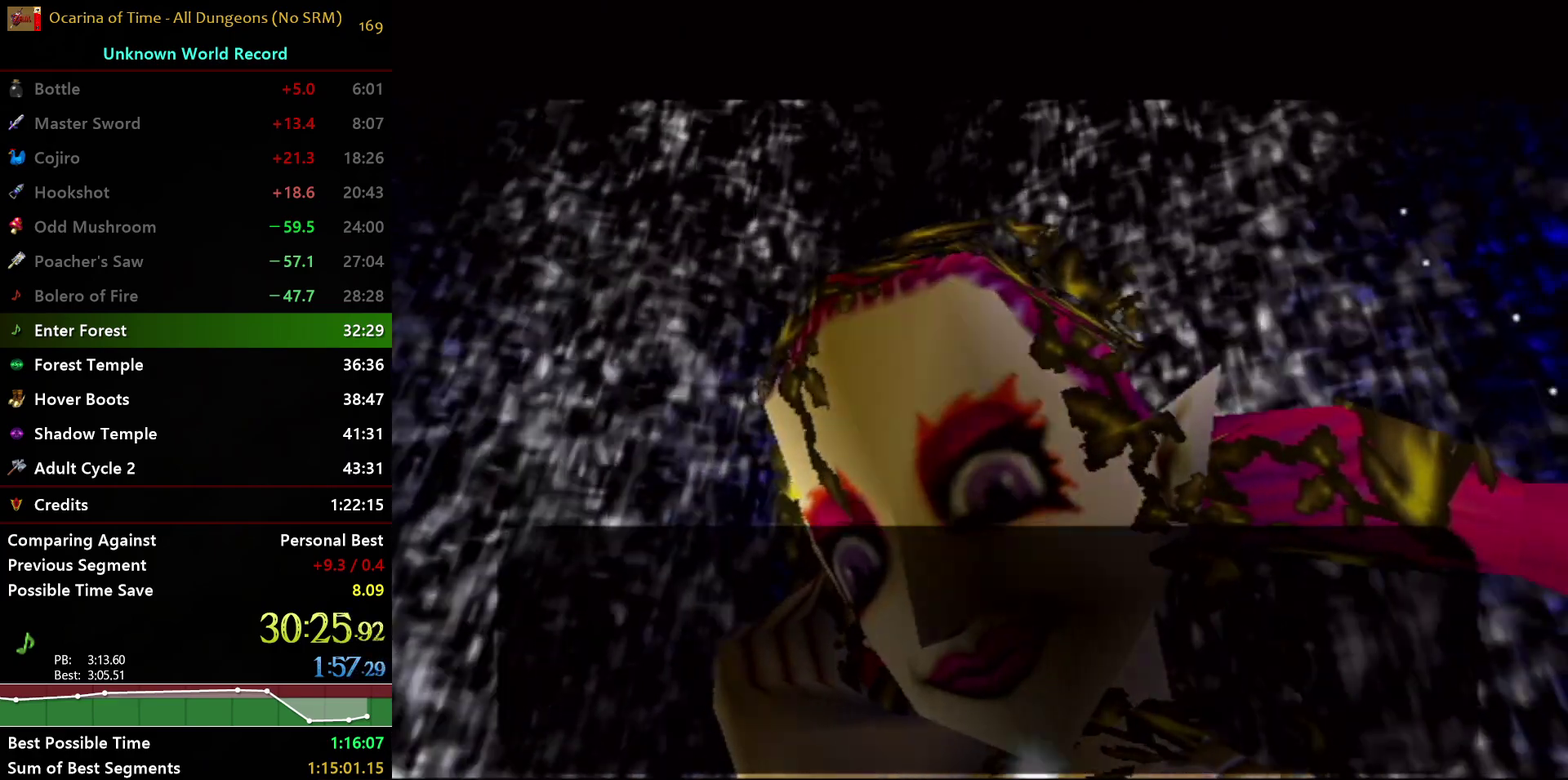
{"buttons": ["B"], "left_stick": "center", "right_stick": "center", "events": [[100, "B", "up"], [167, "A", "up"], [167, "B", "down"], [233, "A", "down"], [250, "B", "up"], [317, "B", "down"], [333, "A", "up"], [383, "A", "down"], [400, "B", "up"], [467, "A", "up"], [467, "B", "down"]]}
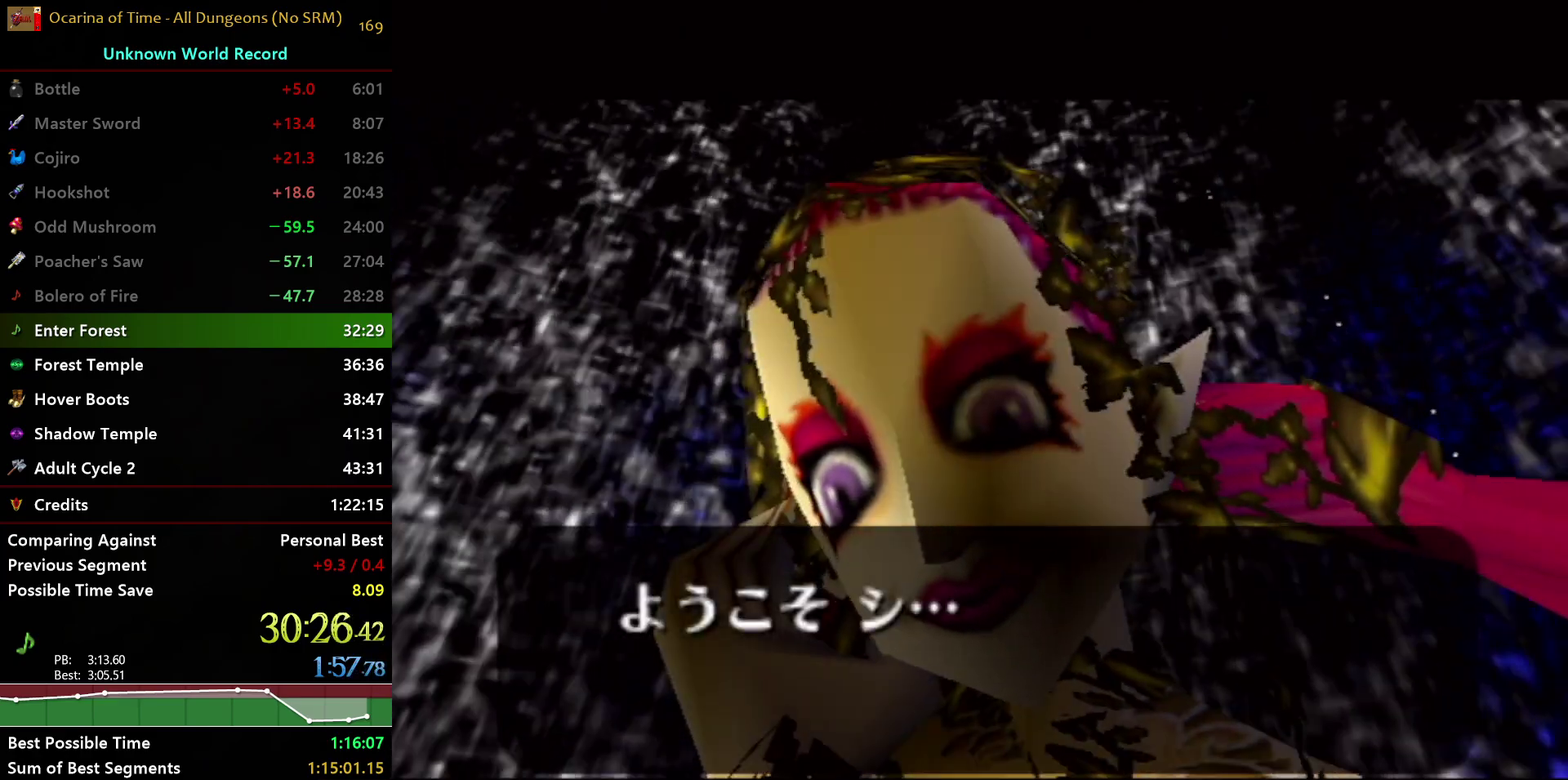
{"buttons": ["A", "B"], "left_stick": "center", "right_stick": "center", "events": [[17, "A", "down"], [67, "B", "up"], [117, "B", "down"], [133, "A", "up"], [183, "A", "down"], [200, "B", "up"], [283, "A", "up"], [283, "B", "down"], [350, "A", "down"], [383, "B", "up"], [450, "A", "up"], [450, "B", "down"], [500, "A", "down"]]}
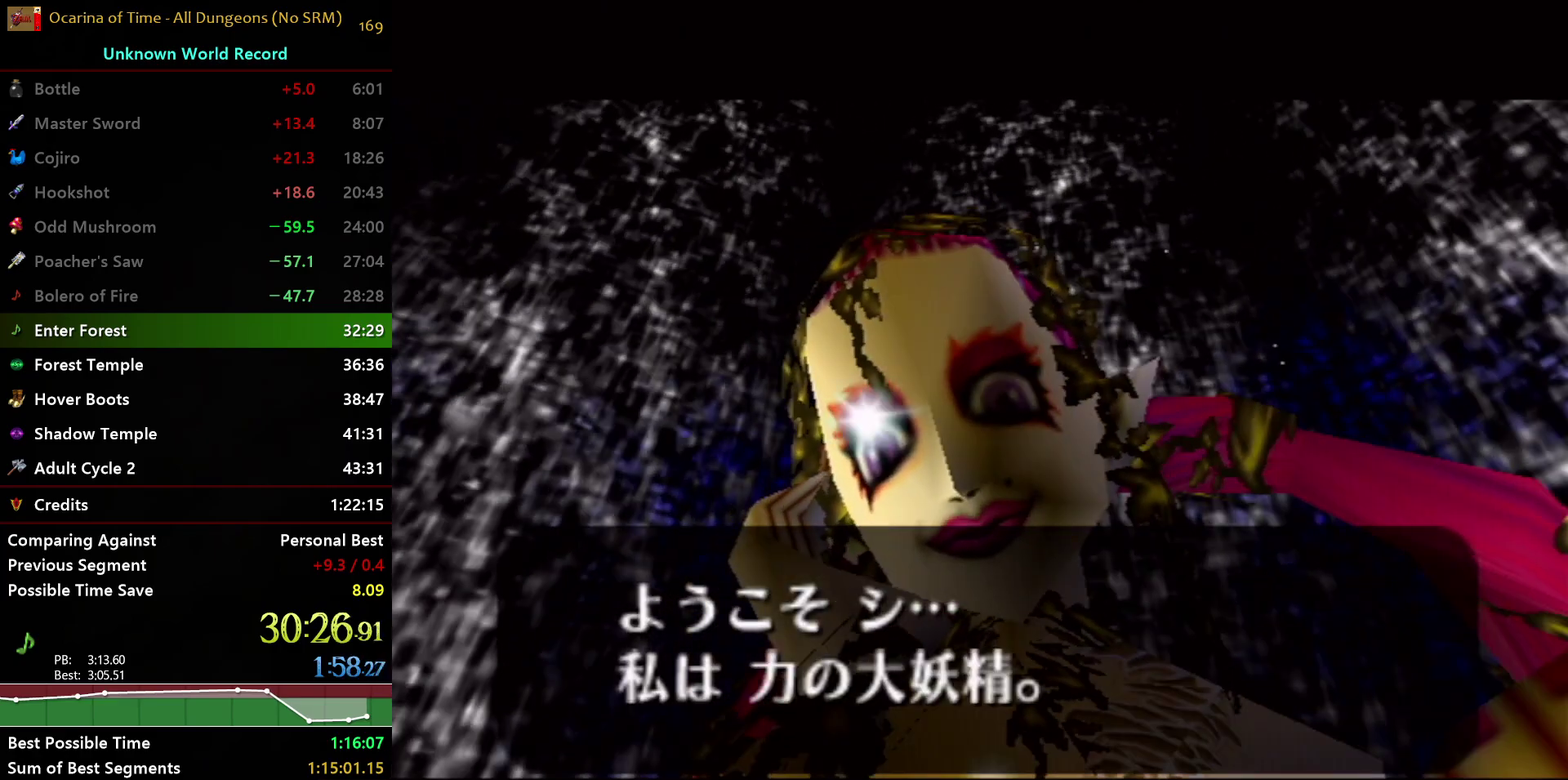
{"buttons": ["B"], "left_stick": "center", "right_stick": "center", "events": [[50, "B", "up"], [100, "B", "down"], [117, "A", "up"], [167, "A", "down"], [200, "B", "up"], [267, "B", "down"], [283, "A", "up"], [333, "A", "down"], [367, "B", "up"], [433, "B", "down"], [450, "A", "up"]]}
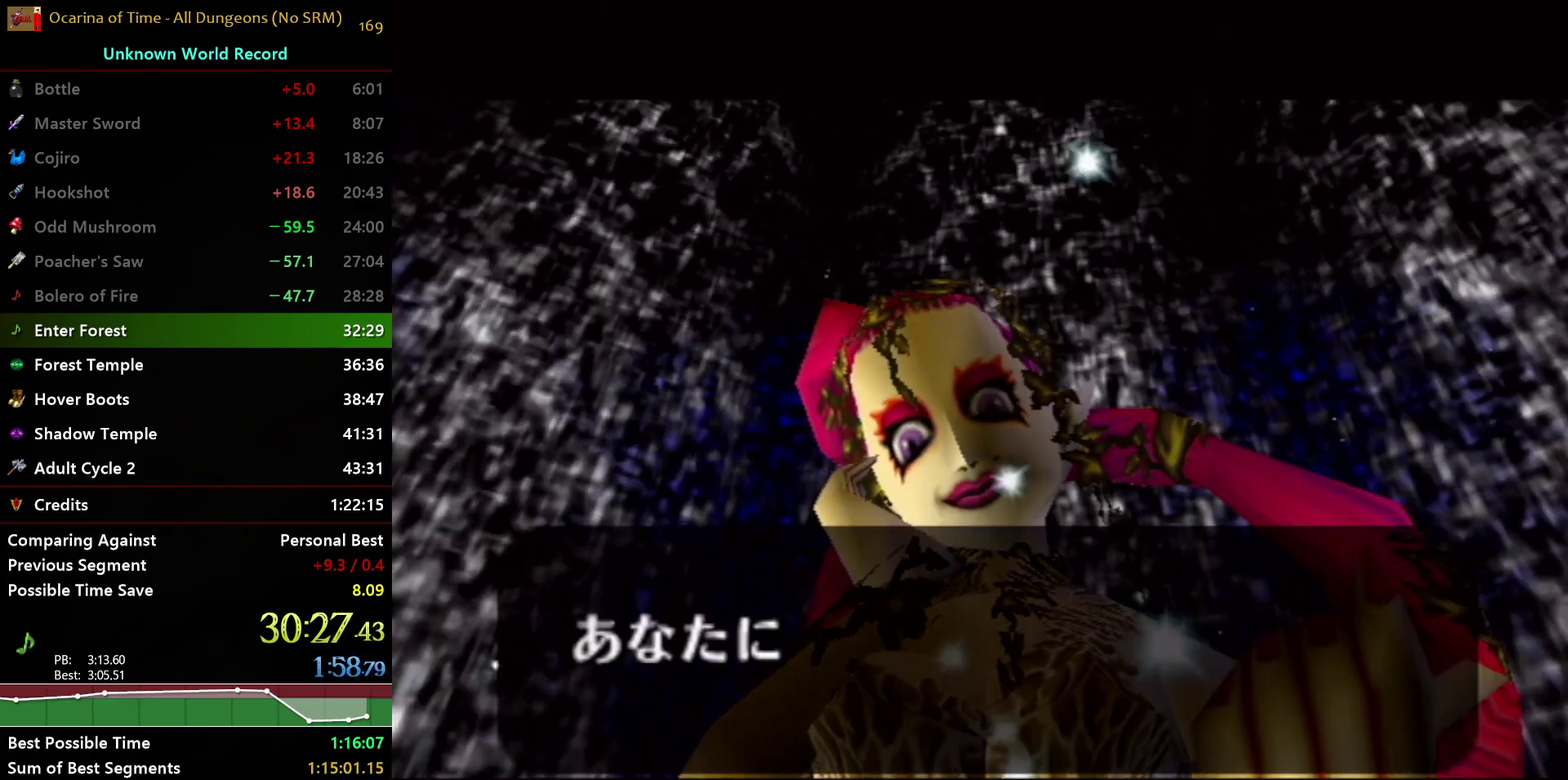
{"buttons": ["A"], "left_stick": "center", "right_stick": "center", "events": [[17, "A", "down"], [33, "B", "up"], [117, "B", "down"], [133, "A", "up"], [183, "A", "down"], [217, "B", "up"], [300, "B", "down"], [333, "A", "up"], [383, "A", "down"], [400, "B", "up"]]}
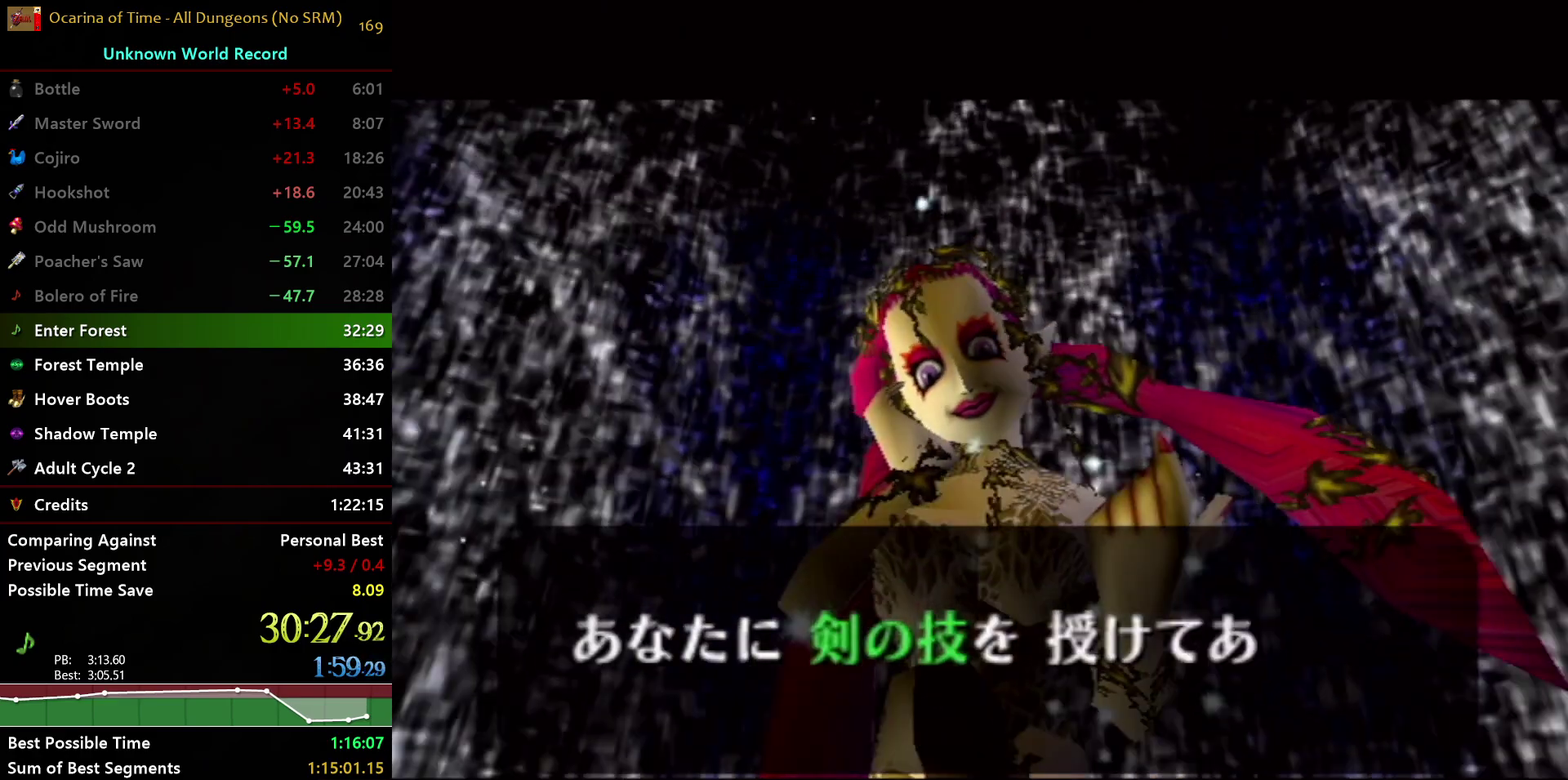
{"buttons": ["B"], "left_stick": "center", "right_stick": "center", "events": [[17, "B", "down"], [67, "B", "up"], [133, "B", "down"], [250, "B", "up"], [317, "A", "up"], [317, "B", "down"], [383, "A", "down"], [417, "B", "up"], [483, "B", "down"], [500, "A", "up"]]}
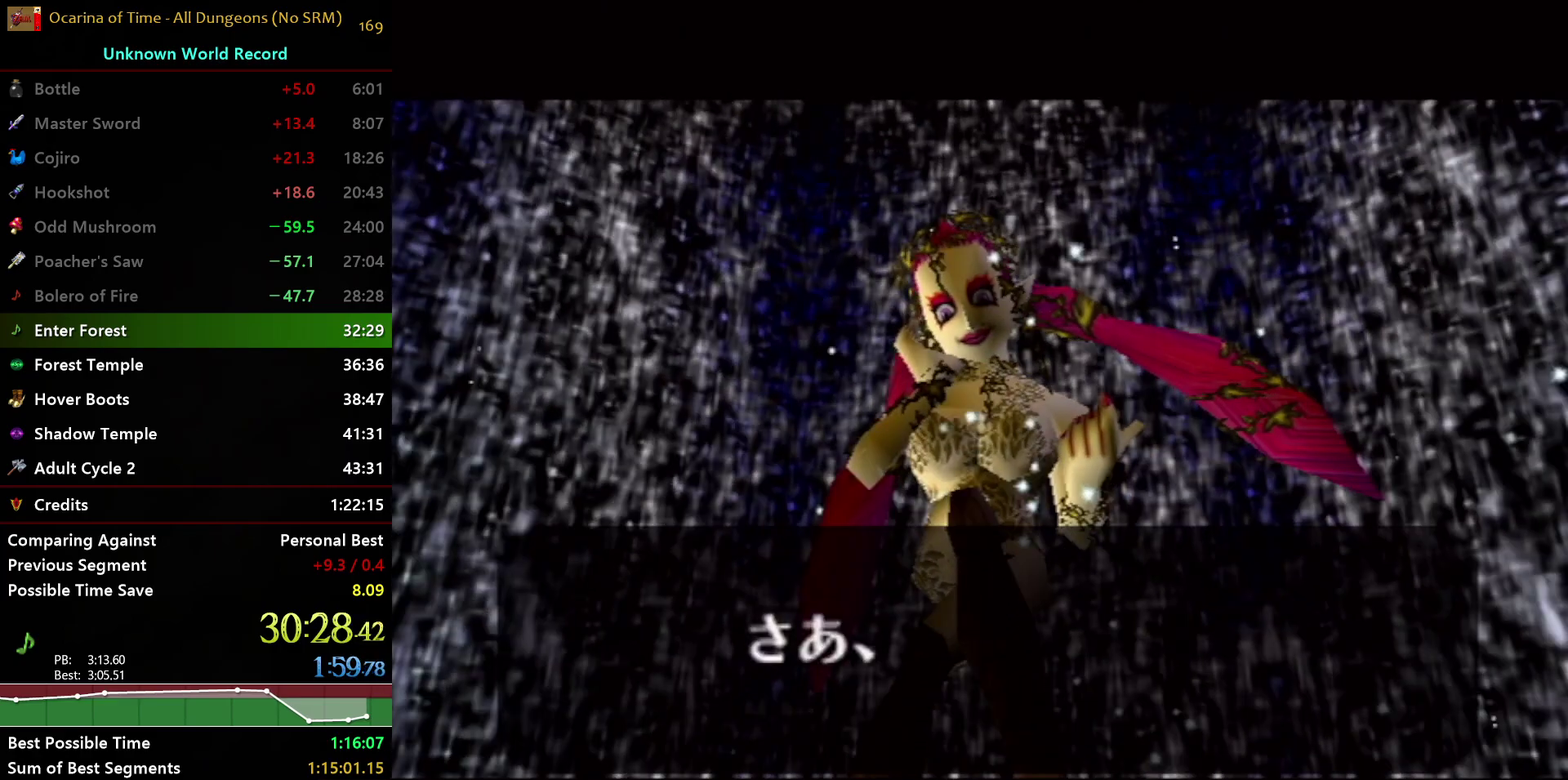
{"buttons": ["A"], "left_stick": "center", "right_stick": "center", "events": [[67, "A", "down"], [100, "B", "up"], [150, "B", "down"], [267, "B", "up"], [333, "B", "down"], [433, "B", "up"]]}
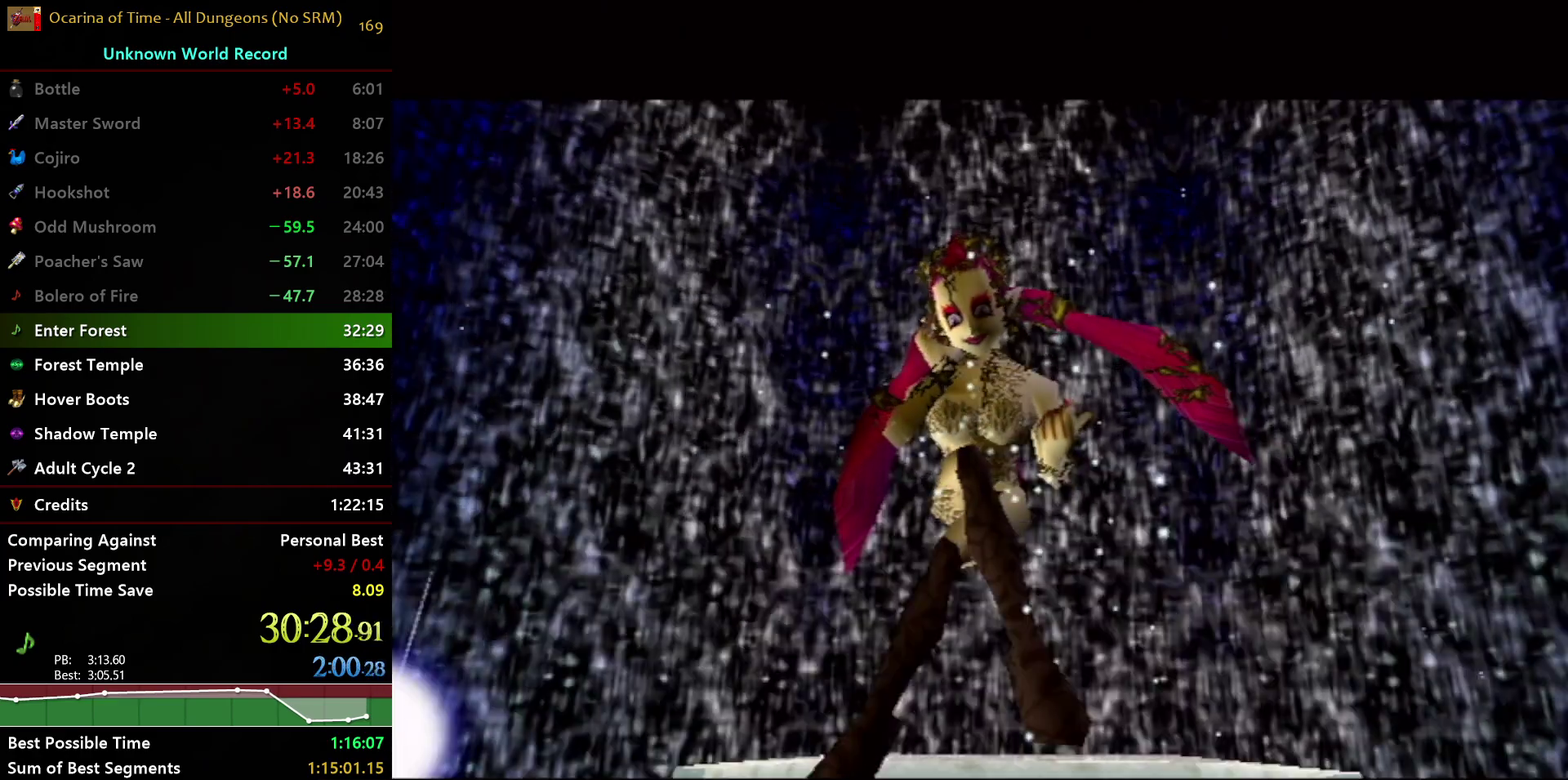
{"buttons": ["A"], "left_stick": "center", "right_stick": "center", "events": [[33, "B", "down"], [50, "A", "up"], [117, "A", "down"], [217, "A", "up"], [267, "A", "down"], [300, "B", "up"], [383, "A", "up"], [383, "B", "down"], [467, "A", "down"], [483, "B", "up"]]}
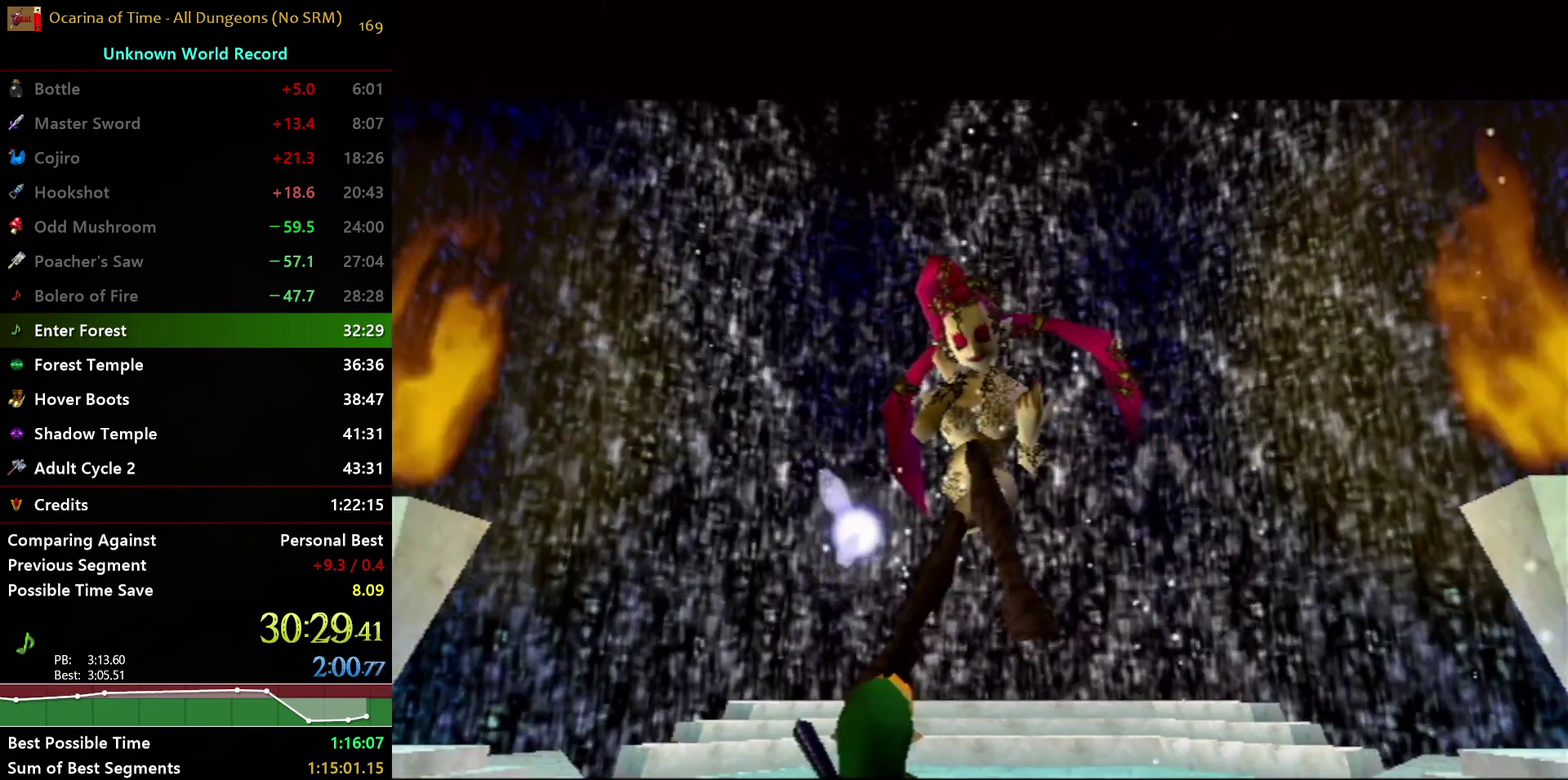
{"buttons": ["A"], "left_stick": "center", "right_stick": "center", "events": [[50, "A", "up"], [50, "B", "down"], [117, "A", "down"], [150, "B", "up"], [200, "B", "down"], [233, "A", "up"], [283, "A", "down"], [317, "B", "up"], [383, "B", "down"], [483, "B", "up"]]}
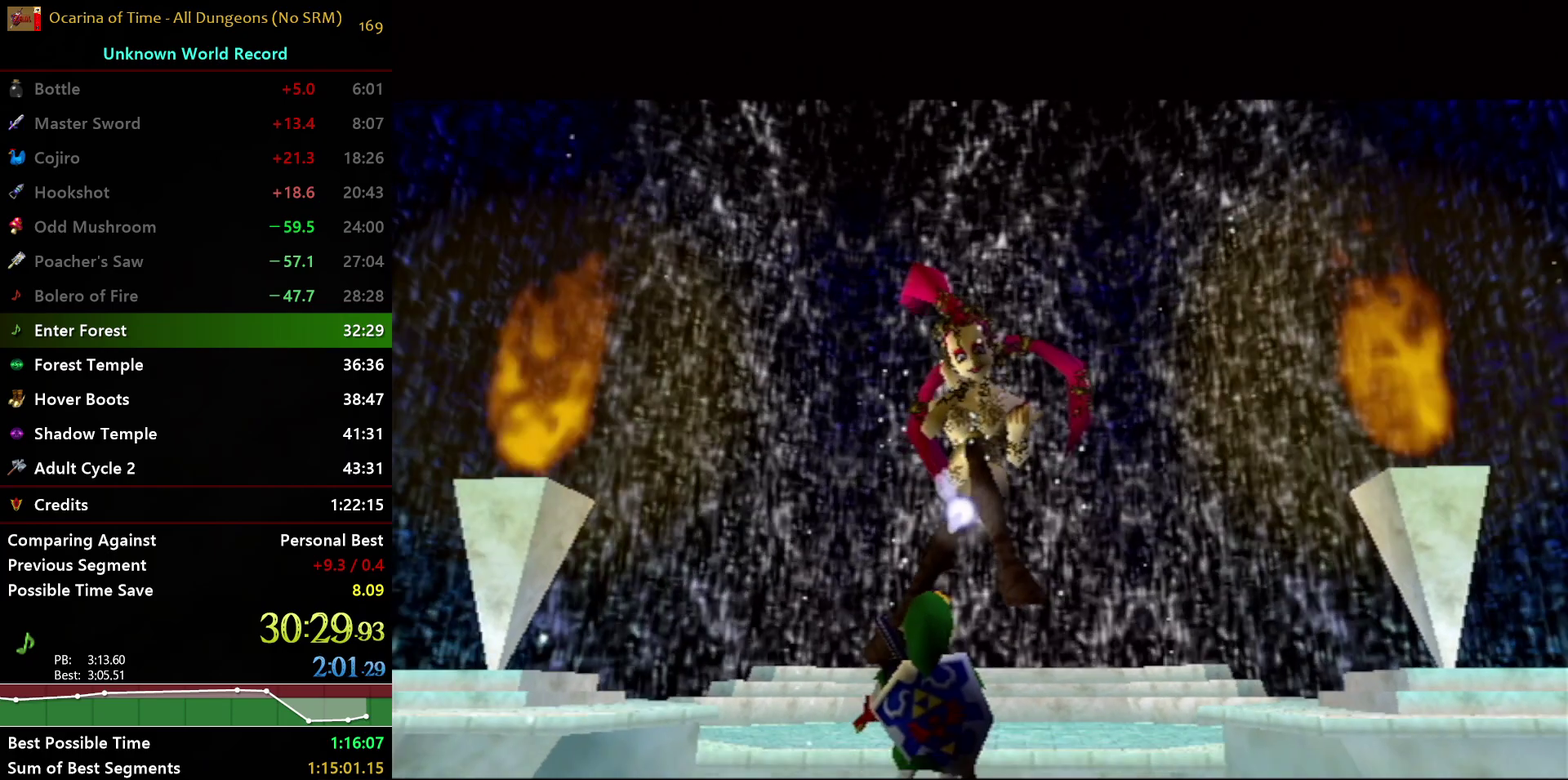
{"buttons": ["A"], "left_stick": "center", "right_stick": "center", "events": [[33, "B", "down"], [67, "A", "up"], [133, "A", "down"], [150, "B", "up"], [217, "B", "down"], [317, "B", "up"], [383, "B", "down"], [417, "A", "up"], [500, "A", "down"], [500, "B", "up"]]}
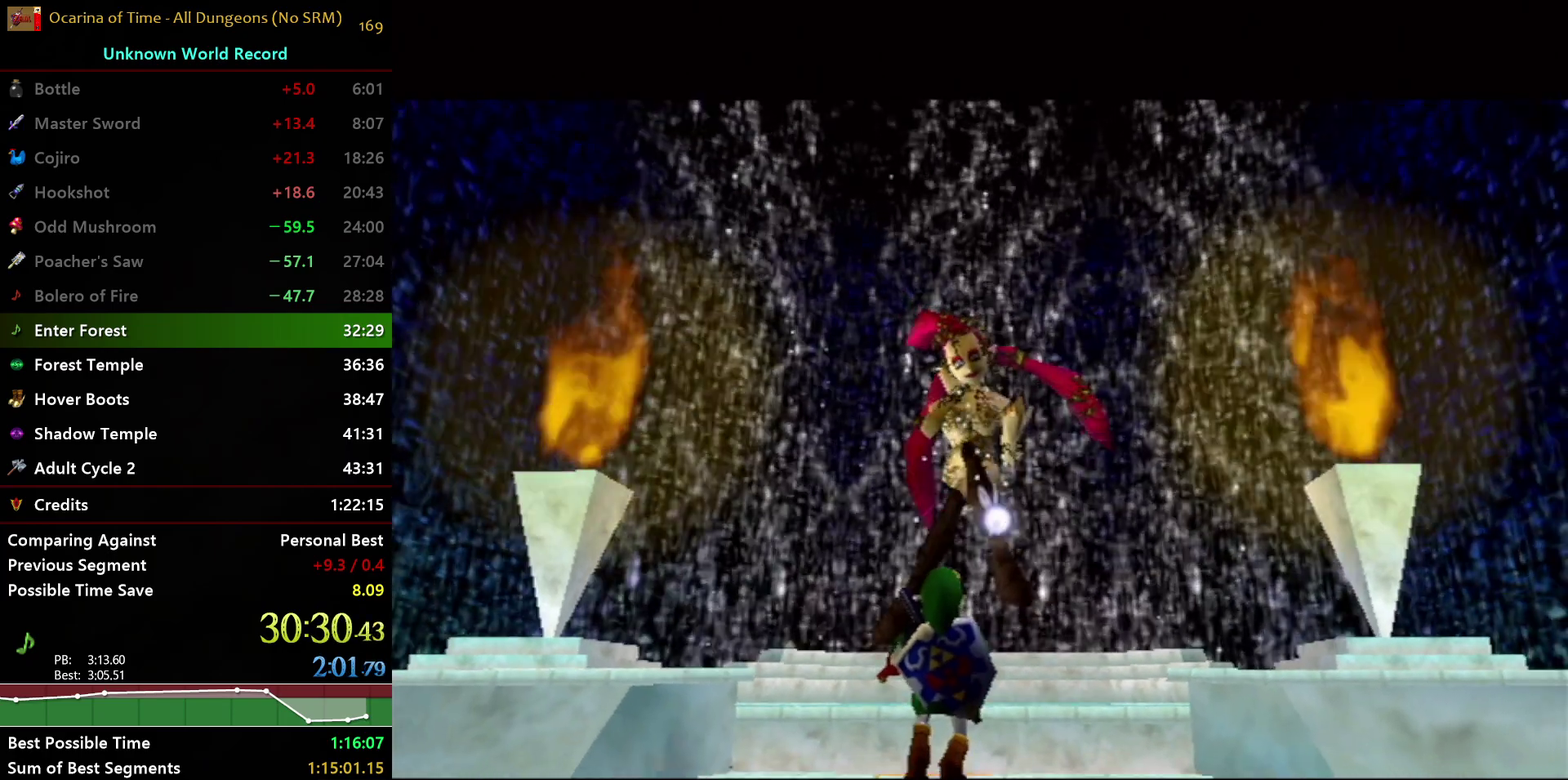
{"buttons": ["A", "B"], "left_stick": "center", "right_stick": "center", "events": [[67, "B", "down"], [83, "A", "up"], [133, "A", "down"], [167, "B", "up"], [233, "B", "down"], [250, "A", "up"], [317, "A", "down"], [350, "B", "up"], [417, "B", "down"], [433, "A", "up"], [500, "A", "down"]]}
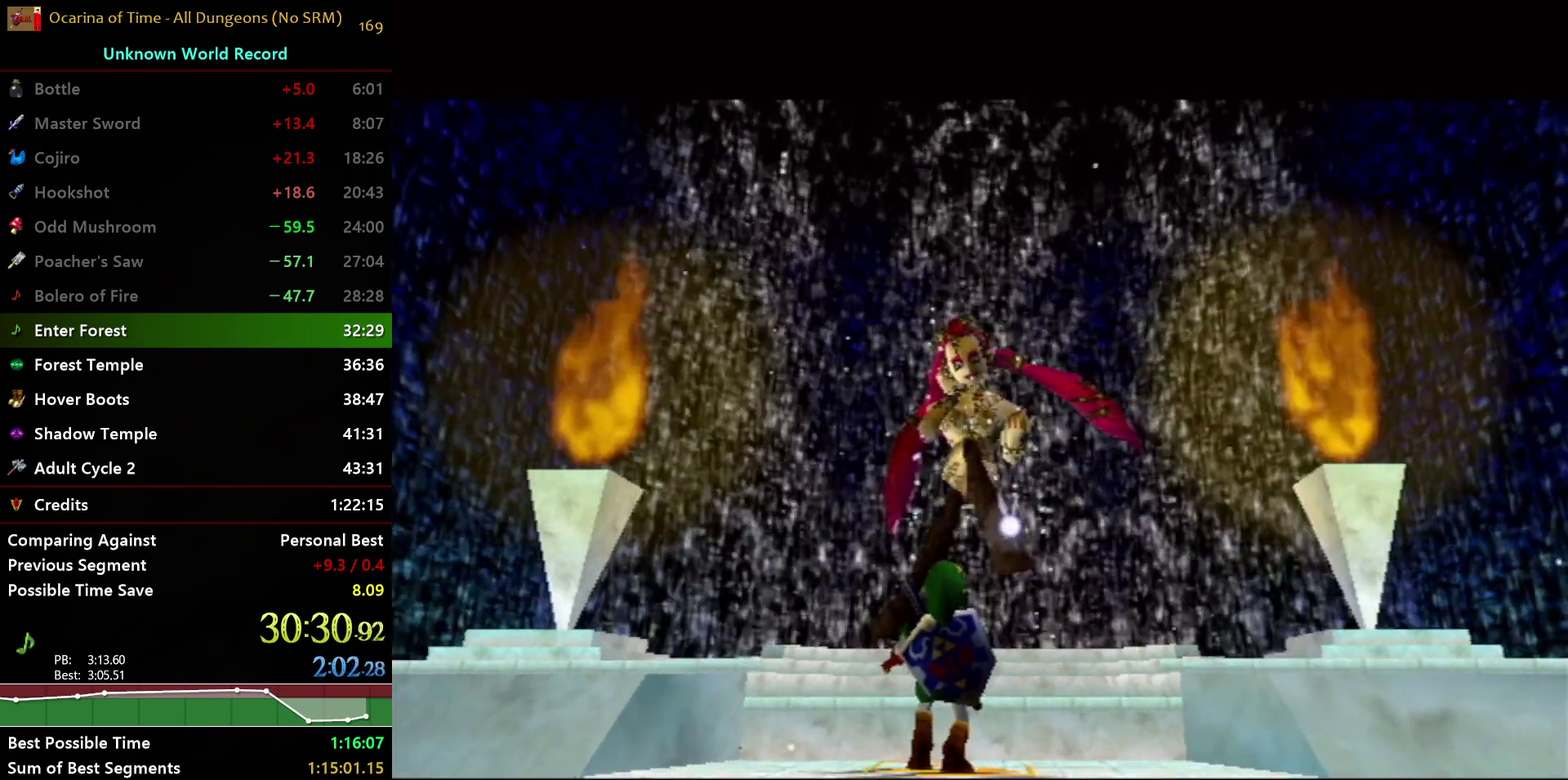
{"buttons": ["B"], "left_stick": "center", "right_stick": "center", "events": [[17, "B", "up"], [100, "B", "down"], [117, "A", "up"], [183, "A", "down"], [400, "B", "up"], [450, "B", "down"], [467, "A", "up"]]}
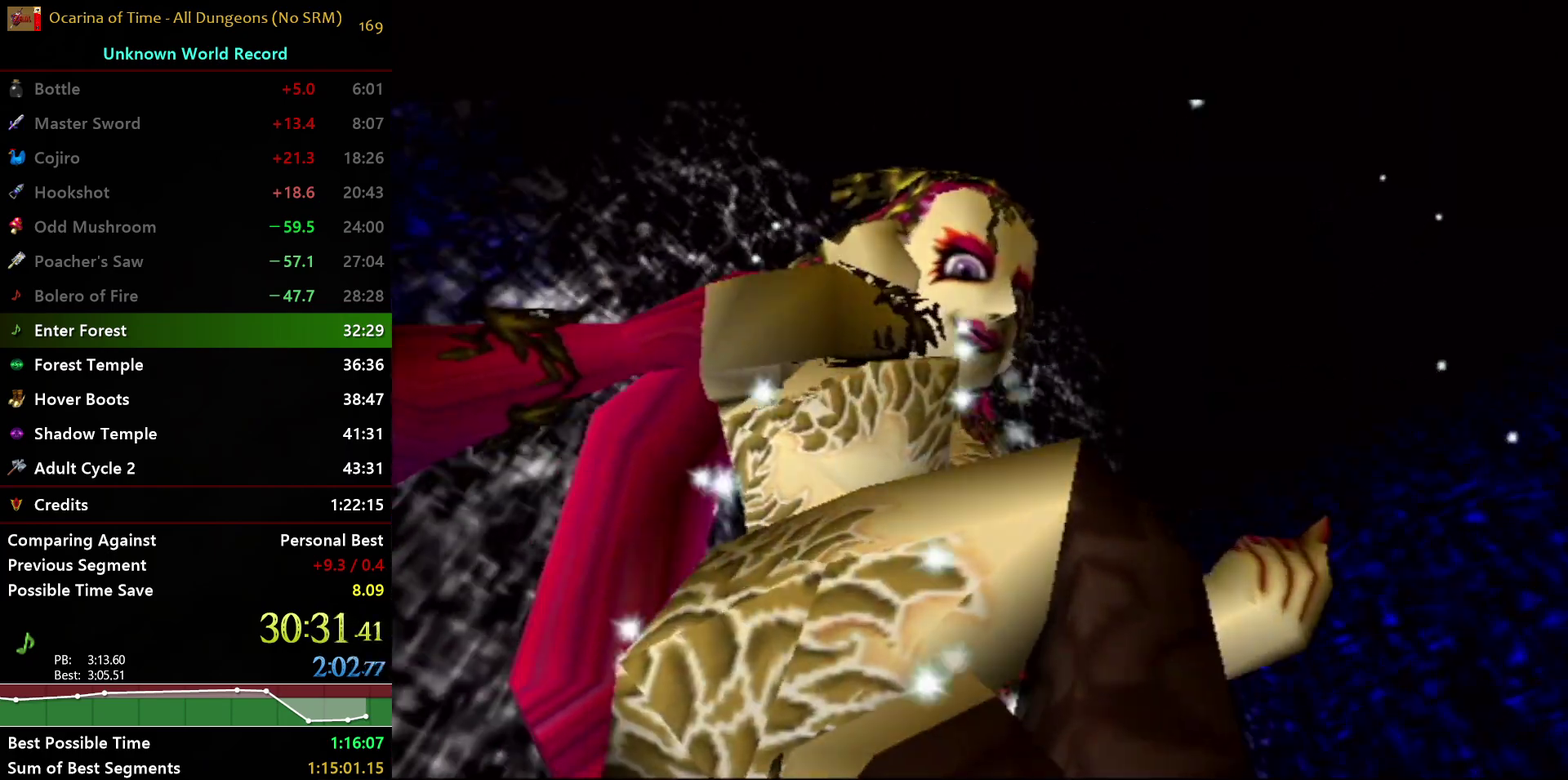
{"buttons": ["B"], "left_stick": "center", "right_stick": "center"}
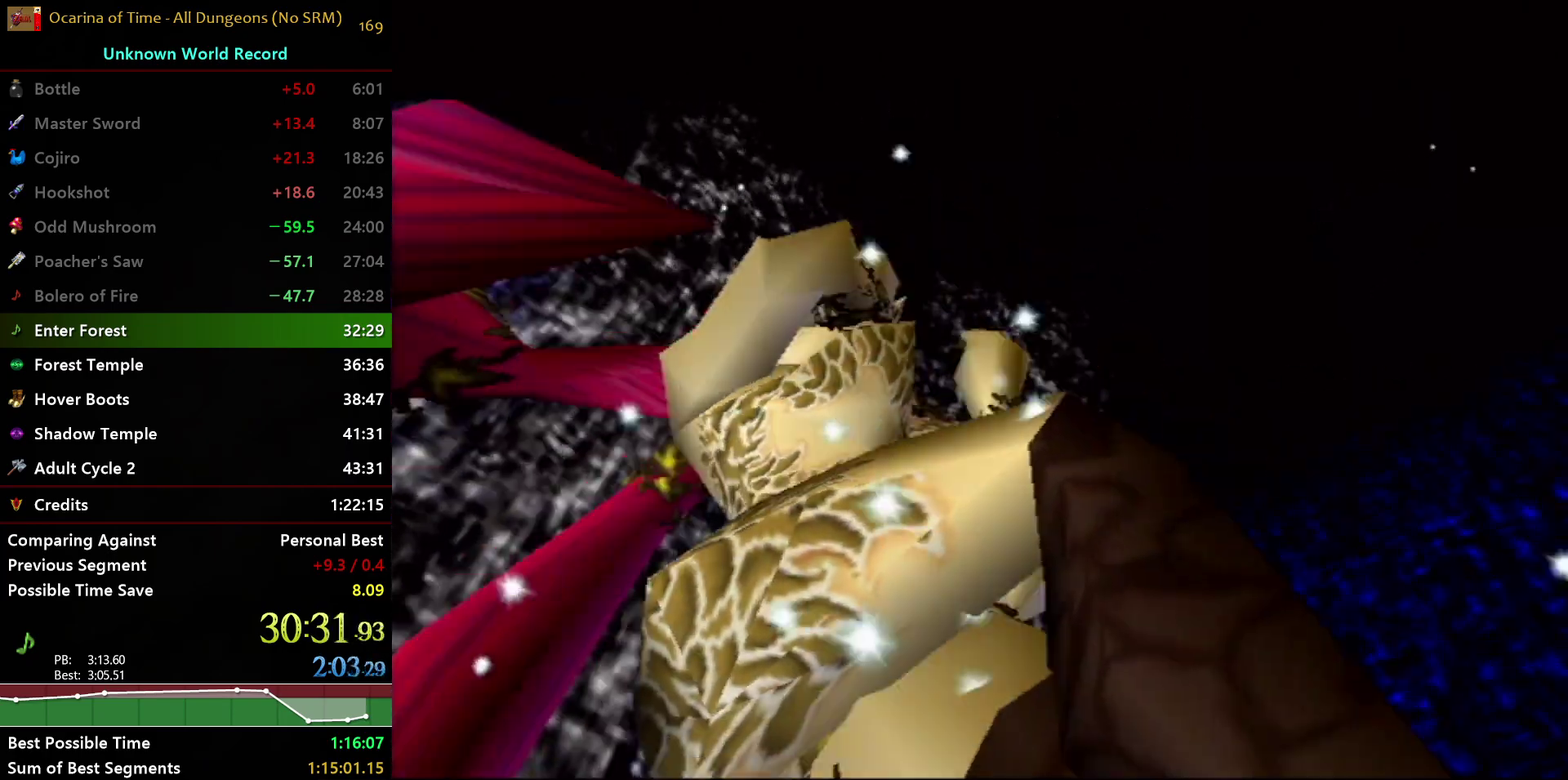
{"buttons": ["B"], "left_stick": "center", "right_stick": "center"}
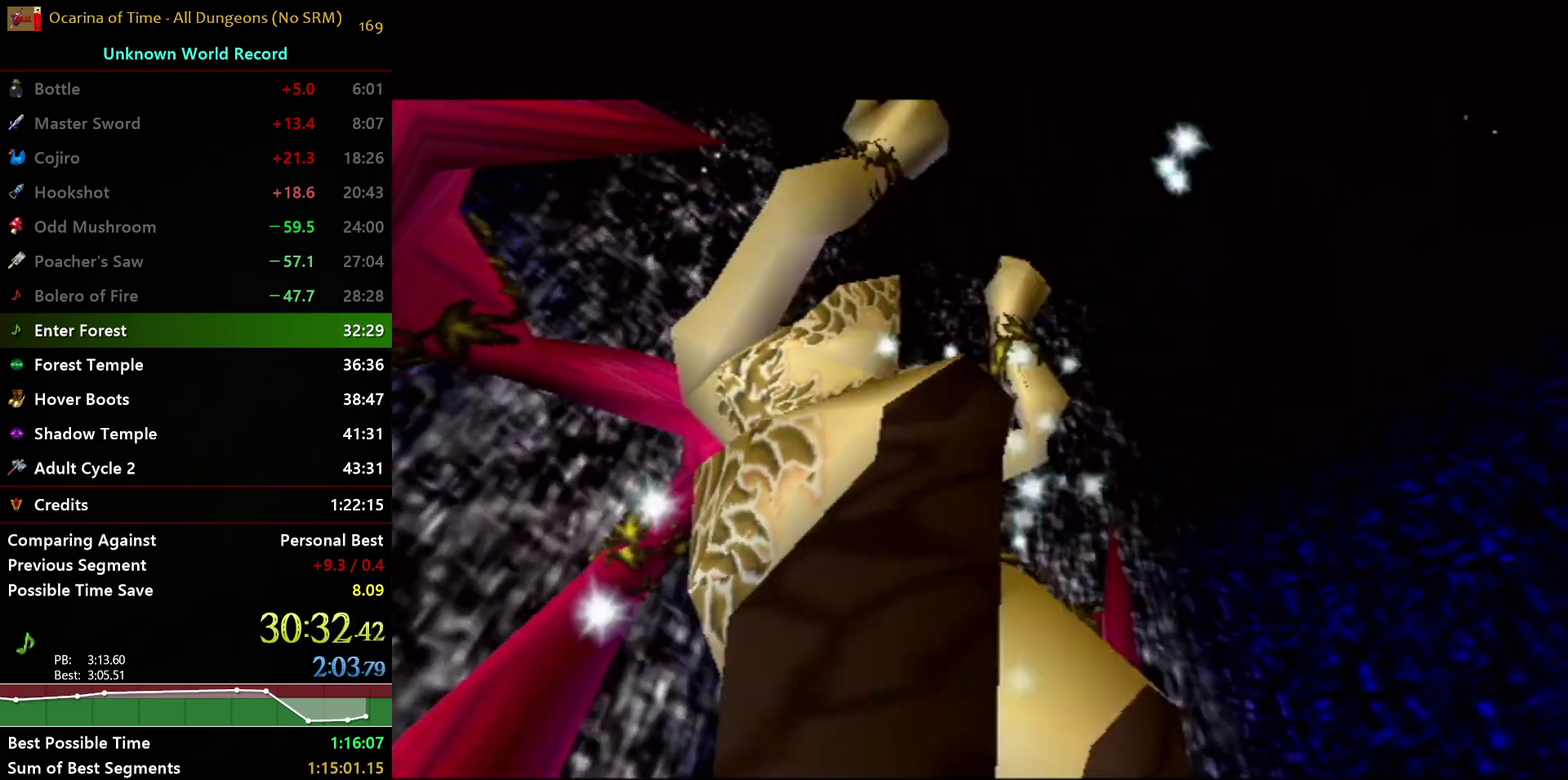
{"buttons": ["B"], "left_stick": "center", "right_stick": "center", "events": [[83, "A", "down"], [83, "B", "up"], [133, "B", "down"], [150, "A", "up"], [217, "A", "down"], [250, "B", "up"], [300, "B", "down"], [317, "A", "up"], [400, "A", "down"], [400, "B", "up"], [483, "B", "down"], [500, "A", "up"]]}
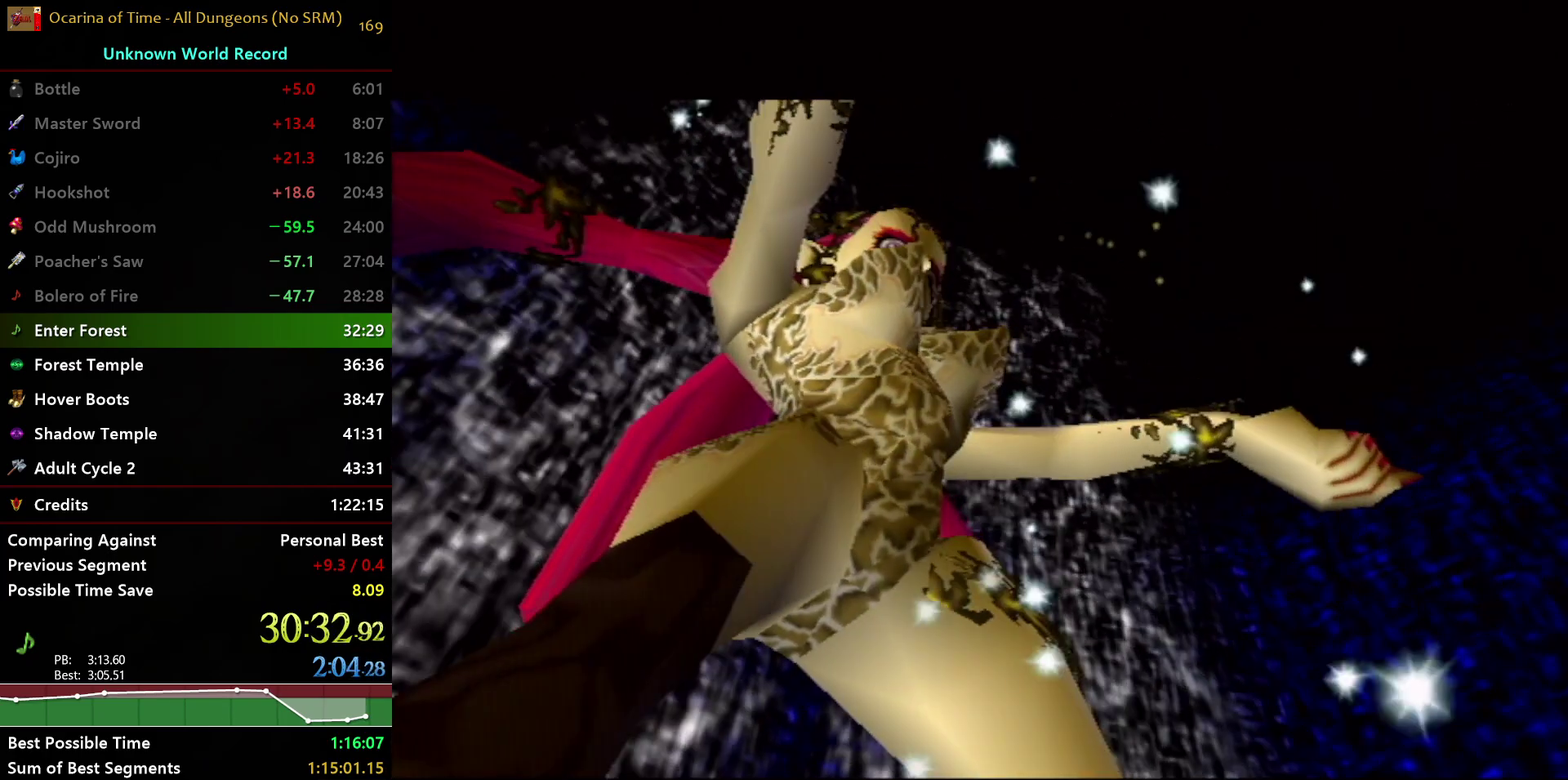
{"buttons": [], "left_stick": "center", "right_stick": "center", "events": [[50, "A", "down"], [83, "B", "up"], [150, "B", "down"], [200, "A", "up"], [250, "B", "up"]]}